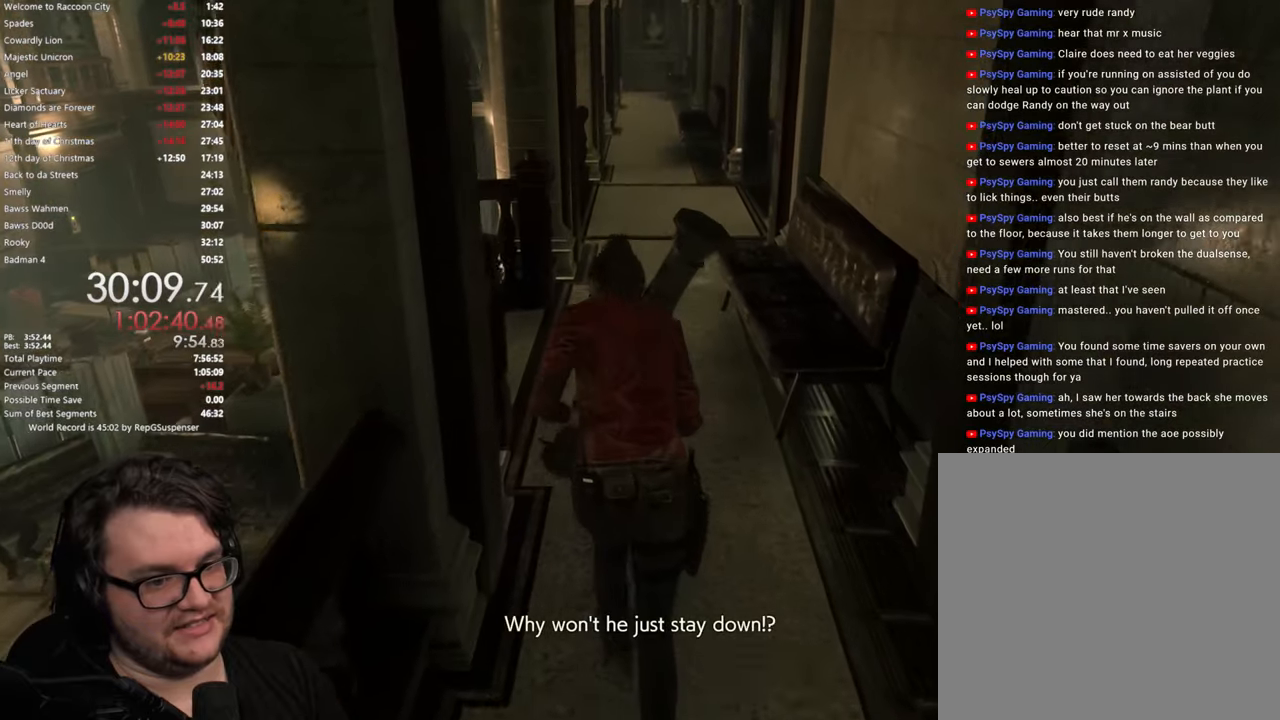
Gameplay with a controller (PlayStation layout); each line is a JSON object with the inputs held at the frame after it. "button_events" lists button changes between this image and that frame as [ms after this image, input, new state], when the widget could be followed in between (sticks are given only as held states). Not read: R1 R2.
{"buttons": [], "left_stick": "up", "right_stick": "right", "button_events": []}
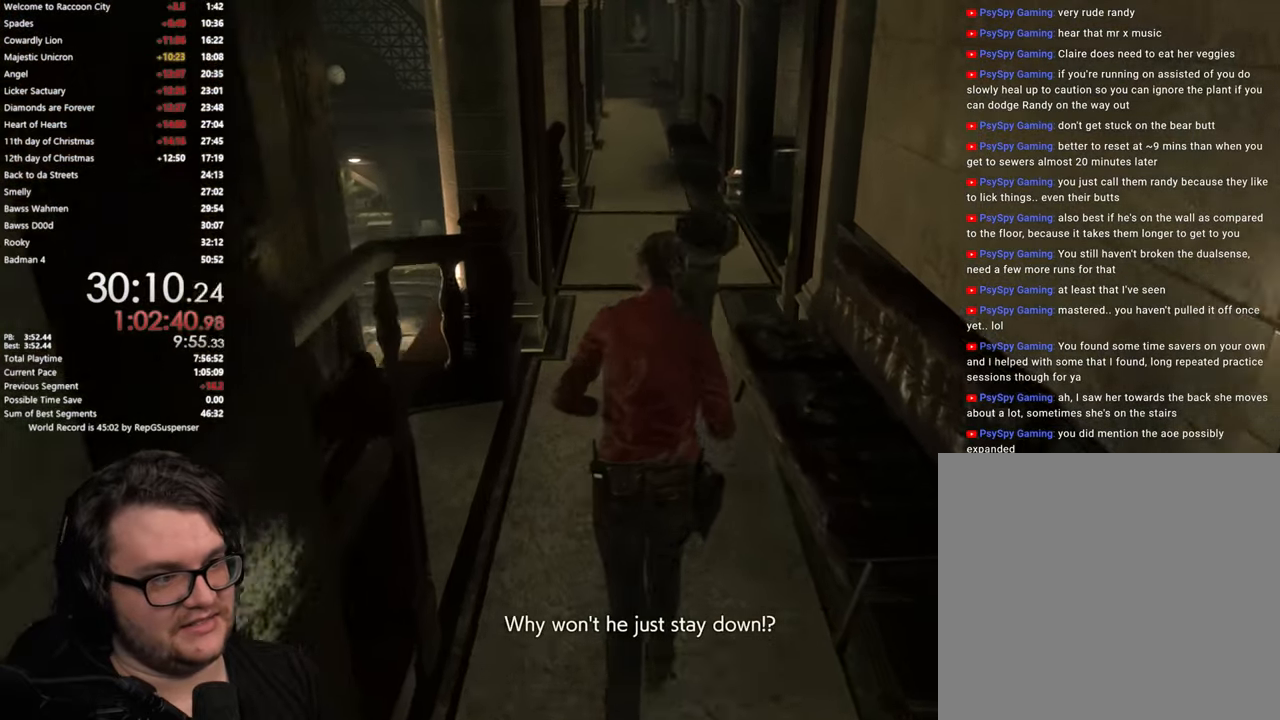
{"buttons": [], "left_stick": "up", "right_stick": "right", "button_events": []}
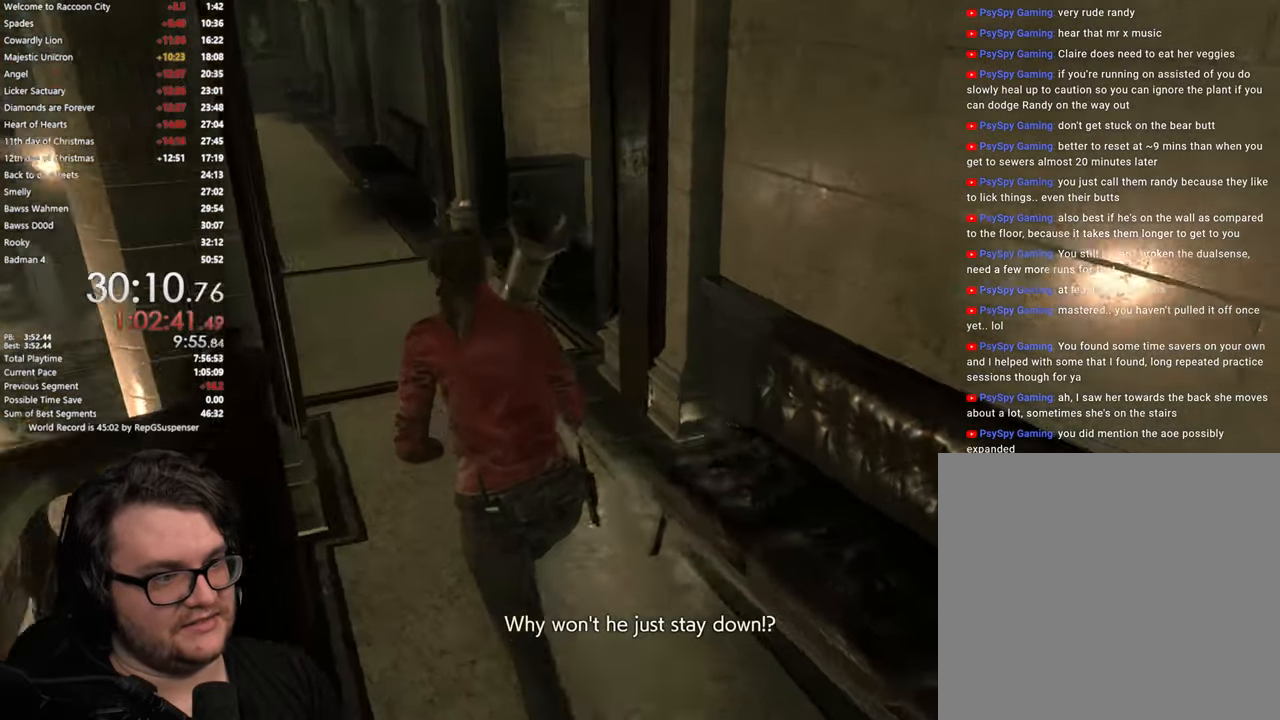
{"buttons": [], "left_stick": "up-left", "right_stick": "right", "button_events": []}
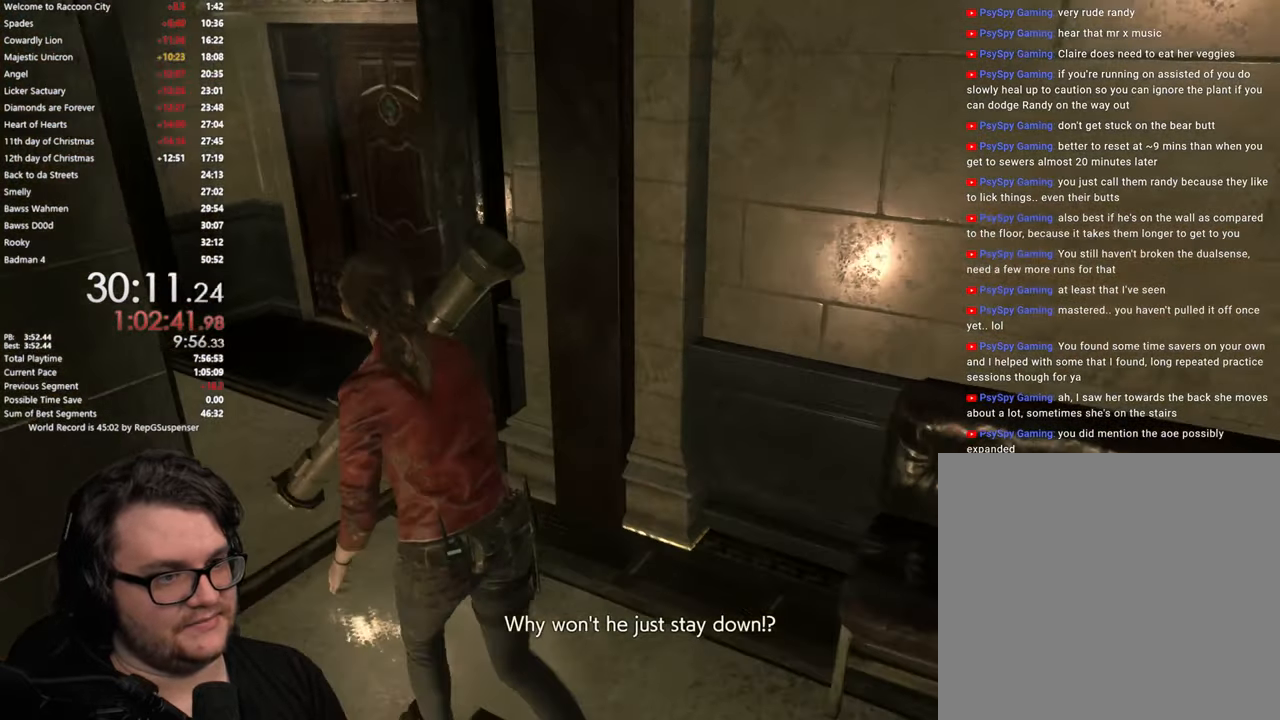
{"buttons": [], "left_stick": "up-left", "right_stick": "right", "button_events": []}
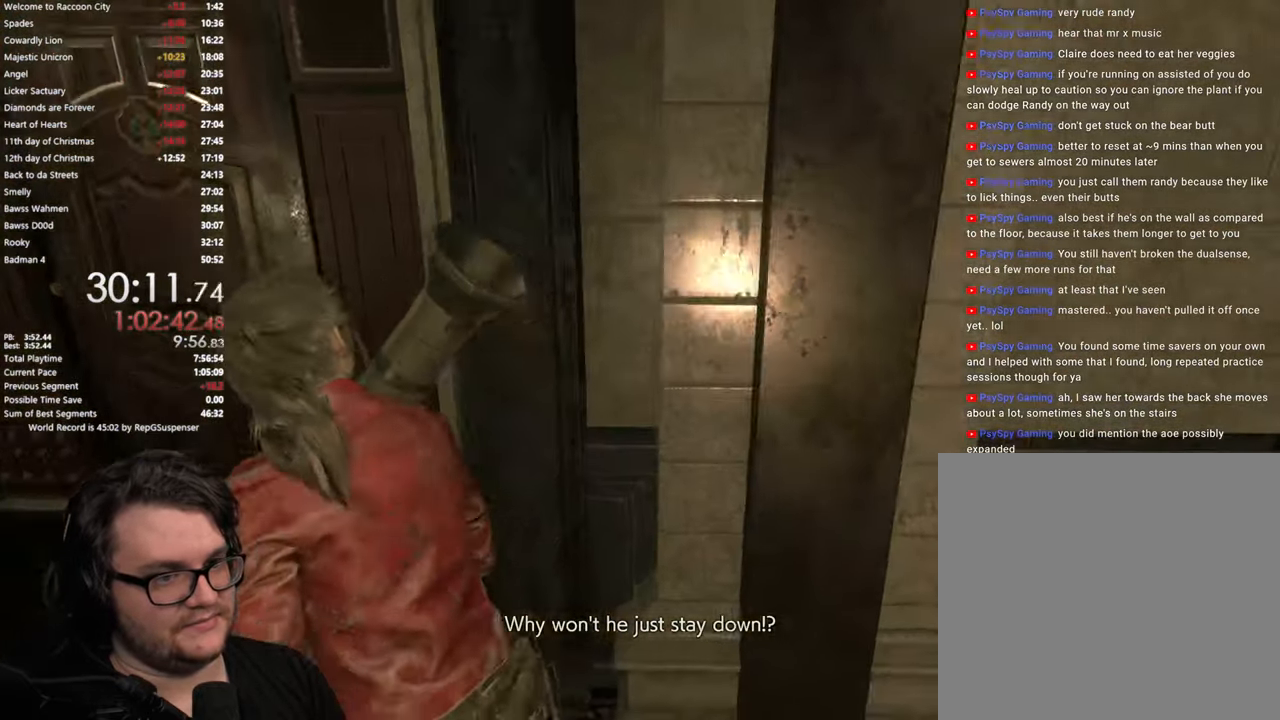
{"buttons": [], "left_stick": "up", "right_stick": "center", "button_events": [[250, "CROSS", "down"], [317, "CROSS", "up"]]}
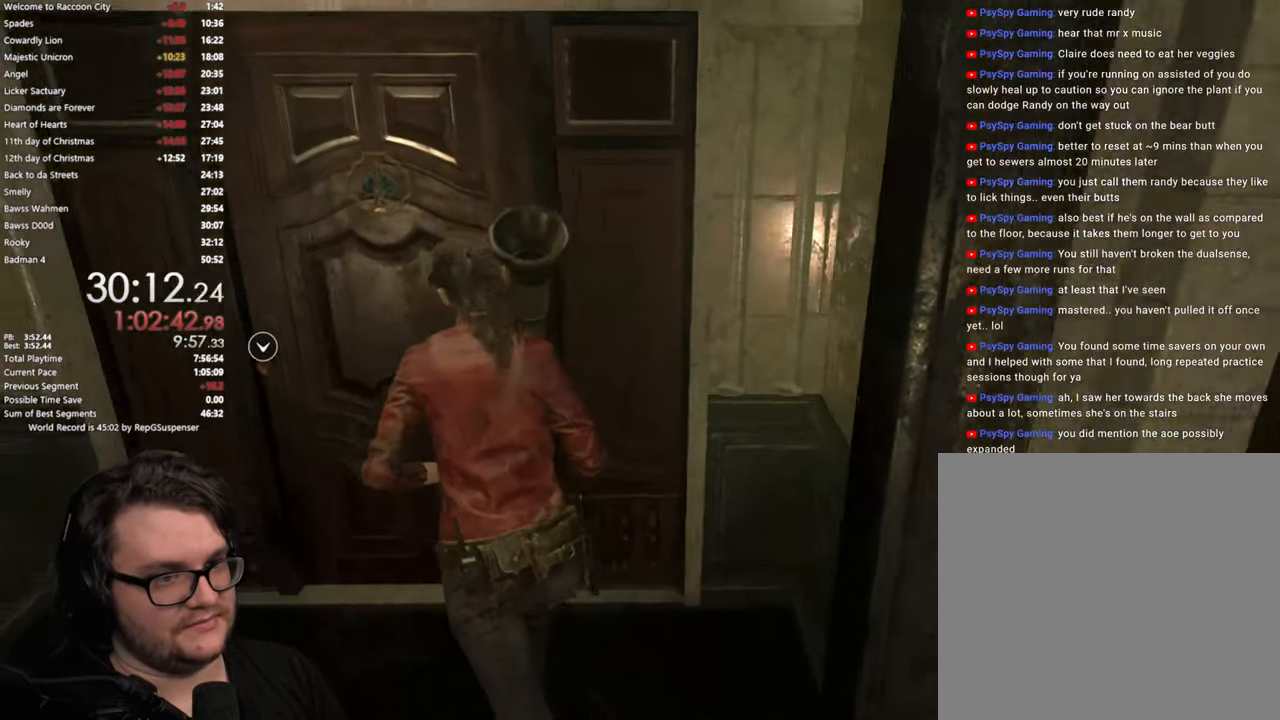
{"buttons": [], "left_stick": "up-left", "right_stick": "center", "button_events": [[50, "CROSS", "down"], [150, "CROSS", "up"], [217, "CROSS", "down"], [317, "CROSS", "up"], [384, "CROSS", "down"], [467, "CROSS", "up"]]}
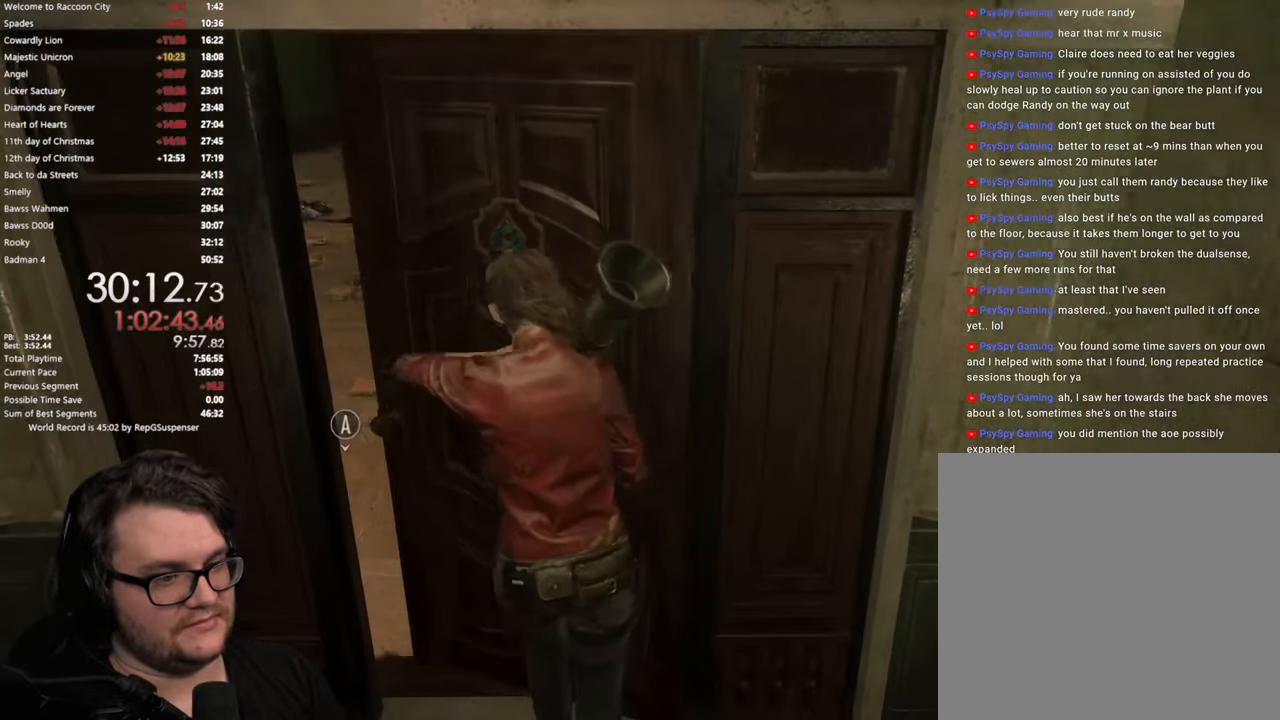
{"buttons": [], "left_stick": "up", "right_stick": "right", "button_events": [[50, "CROSS", "down"], [133, "CROSS", "up"]]}
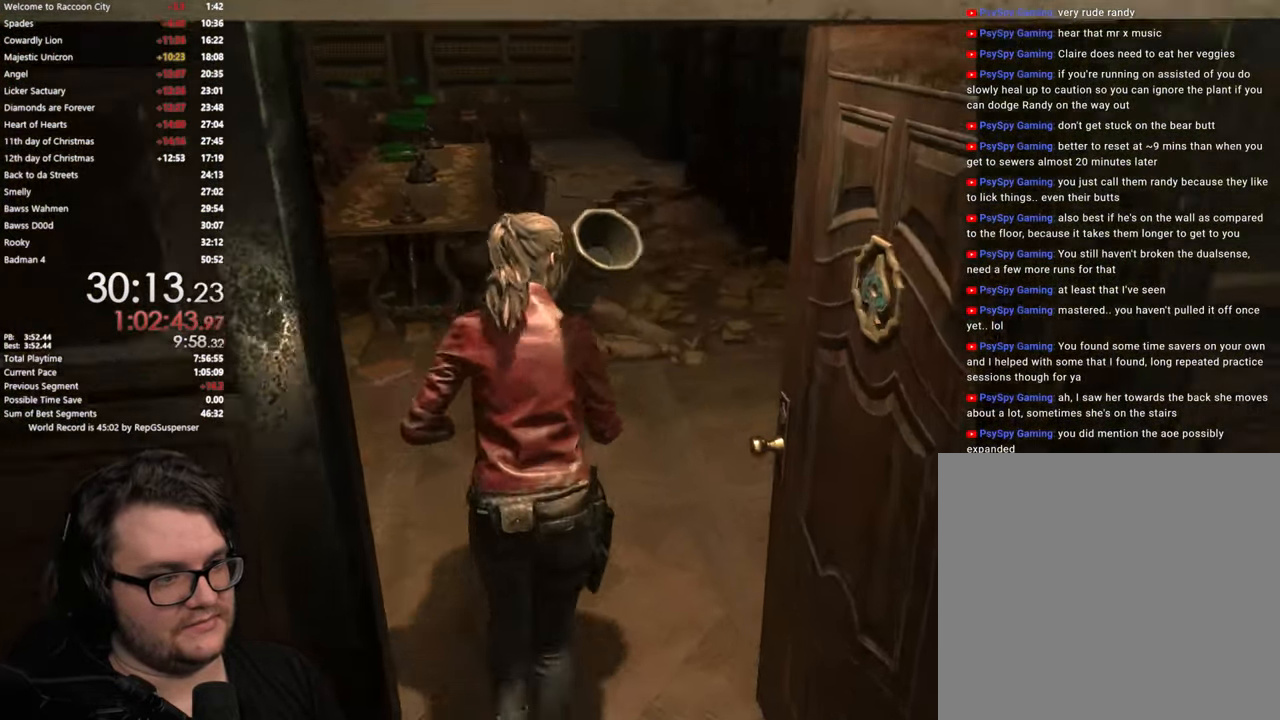
{"buttons": [], "left_stick": "up", "right_stick": "right", "button_events": []}
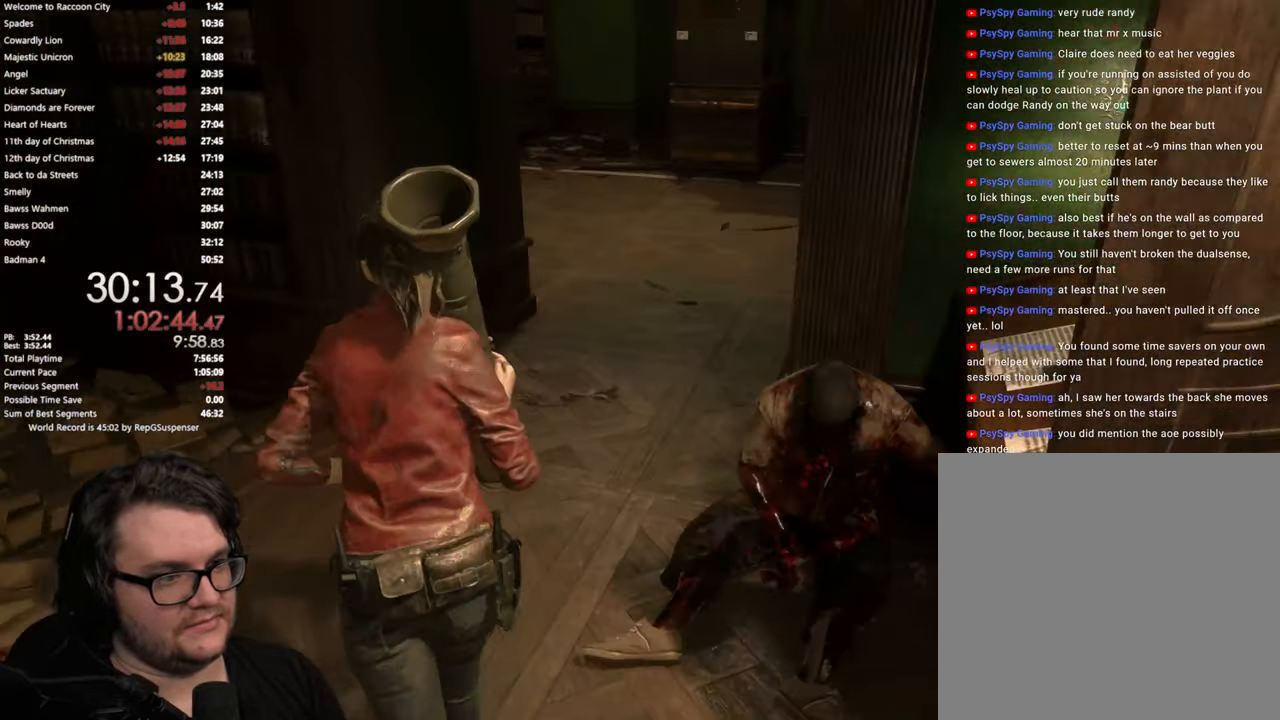
{"buttons": [], "left_stick": "up", "right_stick": "center", "button_events": []}
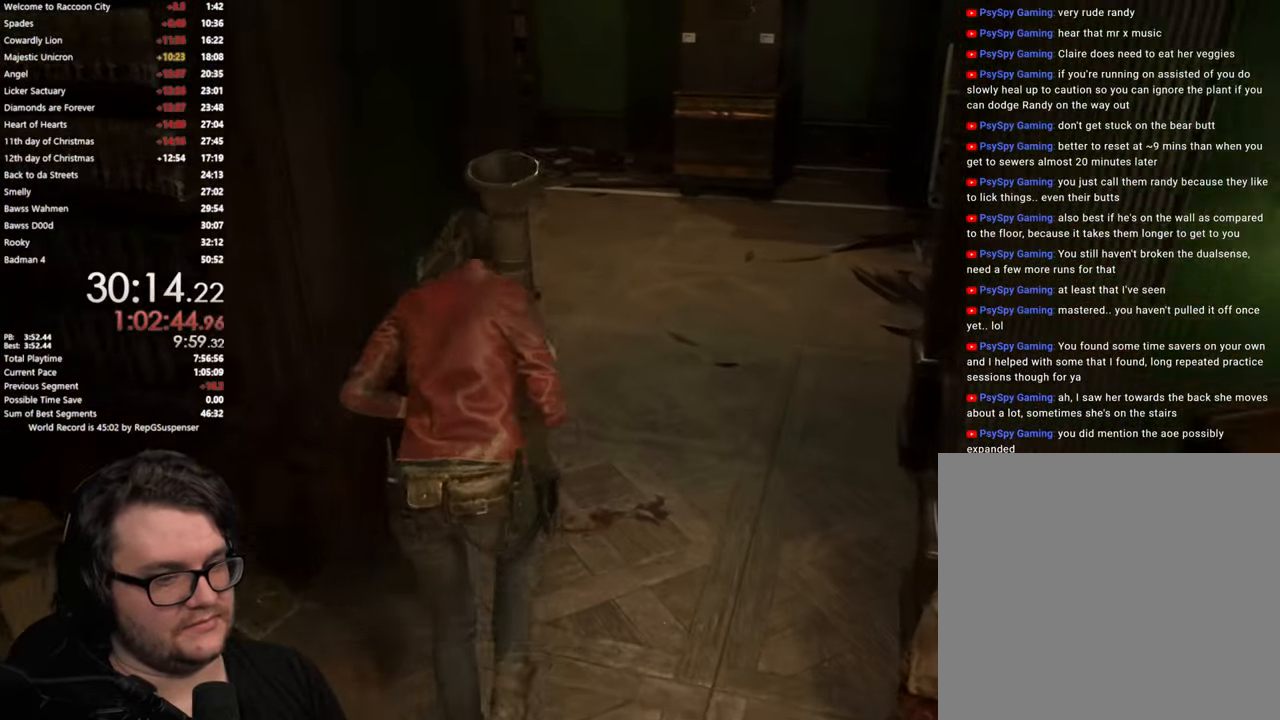
{"buttons": [], "left_stick": "up", "right_stick": "left", "button_events": []}
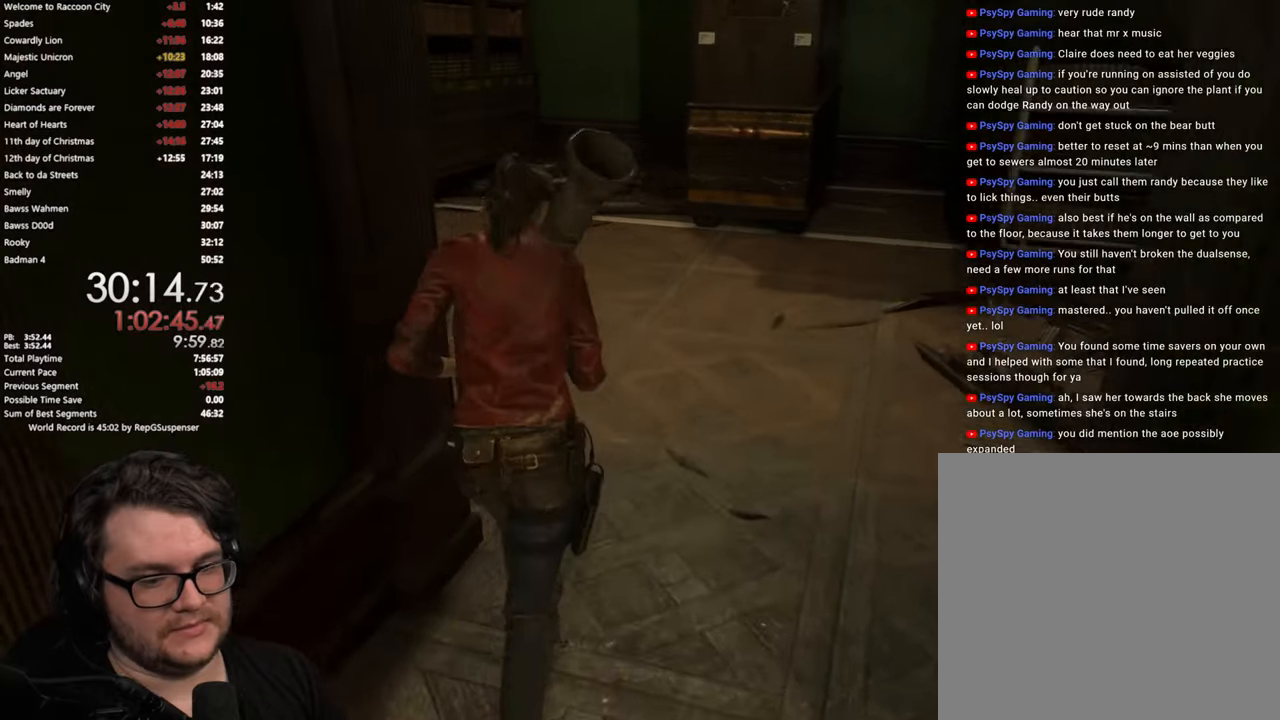
{"buttons": [], "left_stick": "up", "right_stick": "left", "button_events": []}
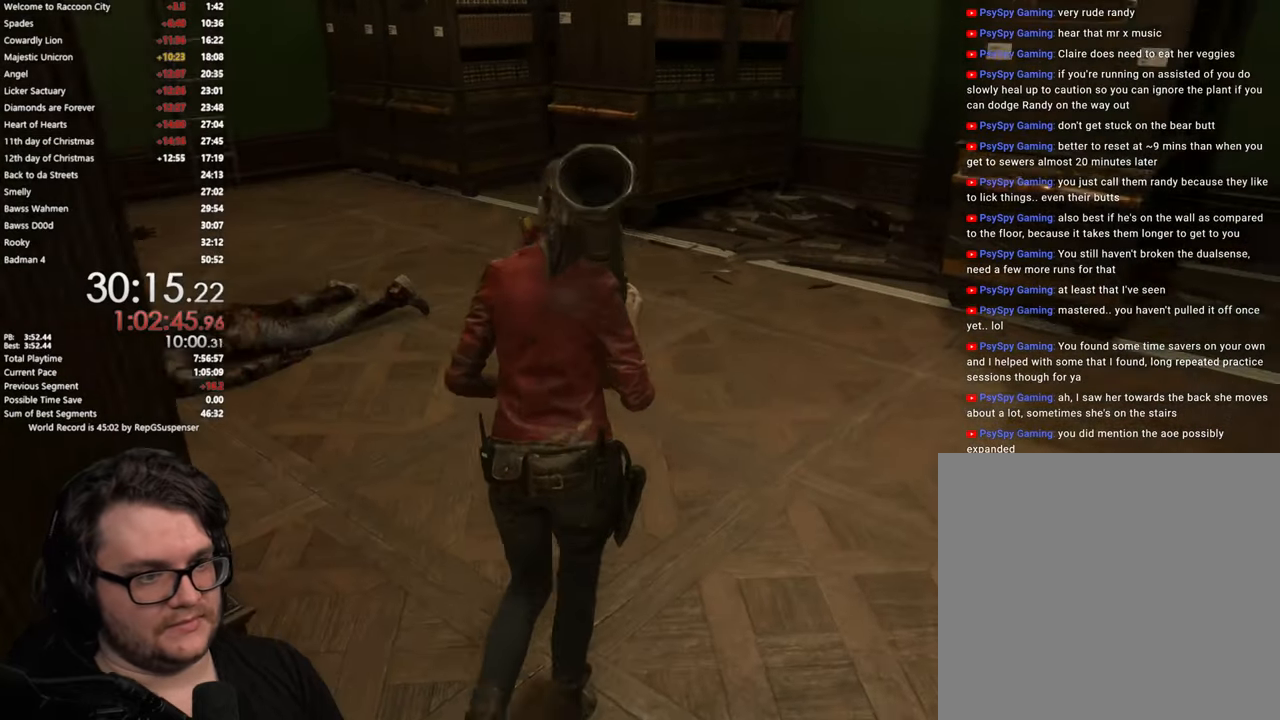
{"buttons": [], "left_stick": "up", "right_stick": "center", "button_events": []}
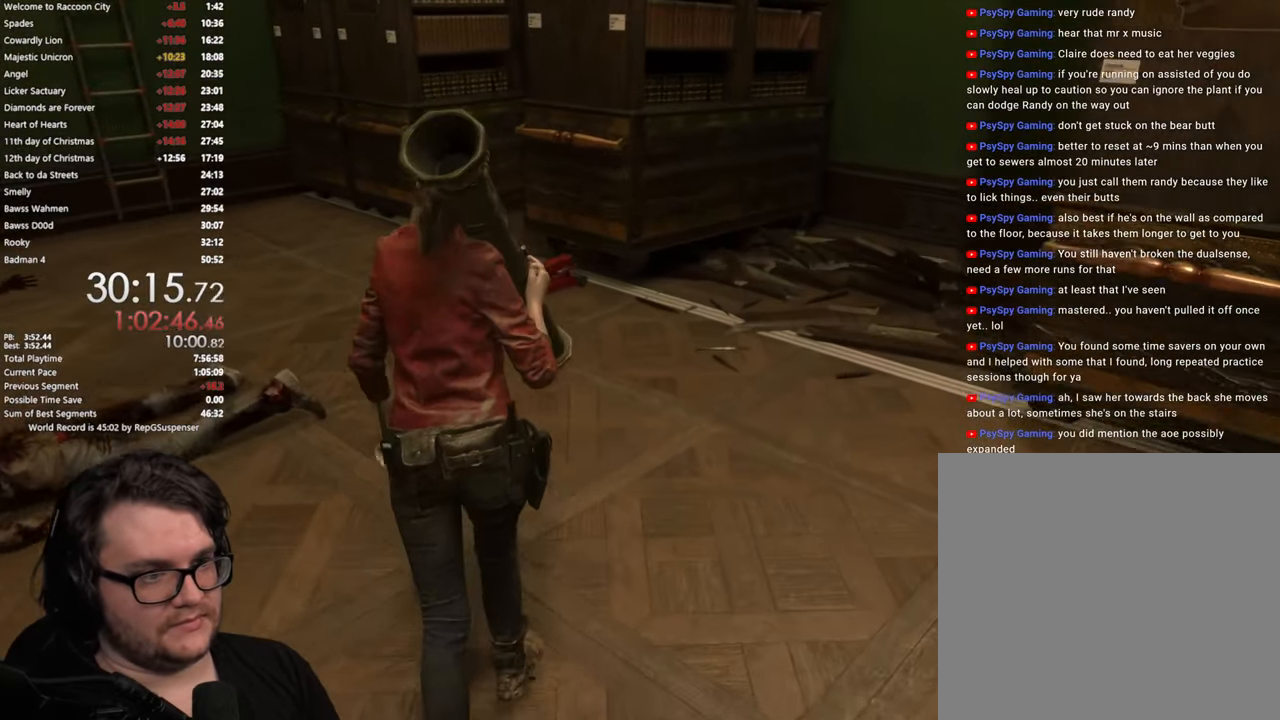
{"buttons": [], "left_stick": "up", "right_stick": "center", "button_events": []}
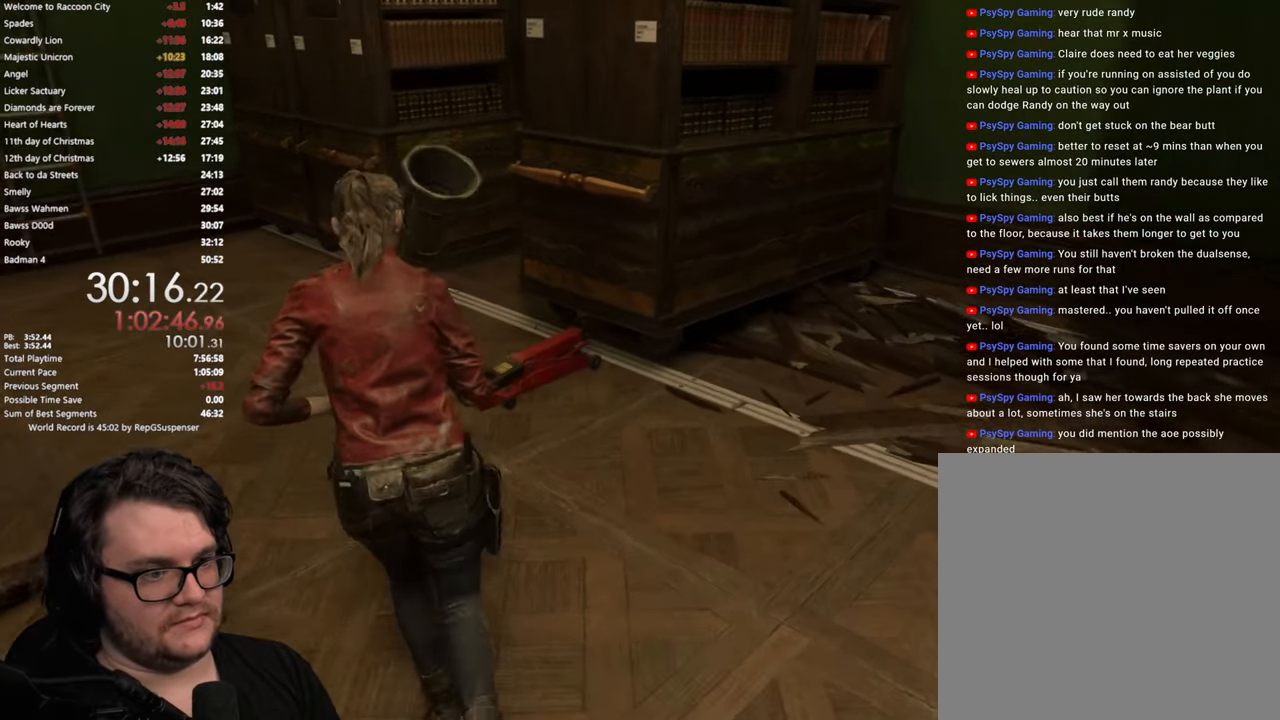
{"buttons": ["CROSS"], "left_stick": "up", "right_stick": "center", "button_events": [[167, "CROSS", "down"], [217, "CROSS", "up"], [333, "CROSS", "down"], [400, "CROSS", "up"], [484, "CROSS", "down"]]}
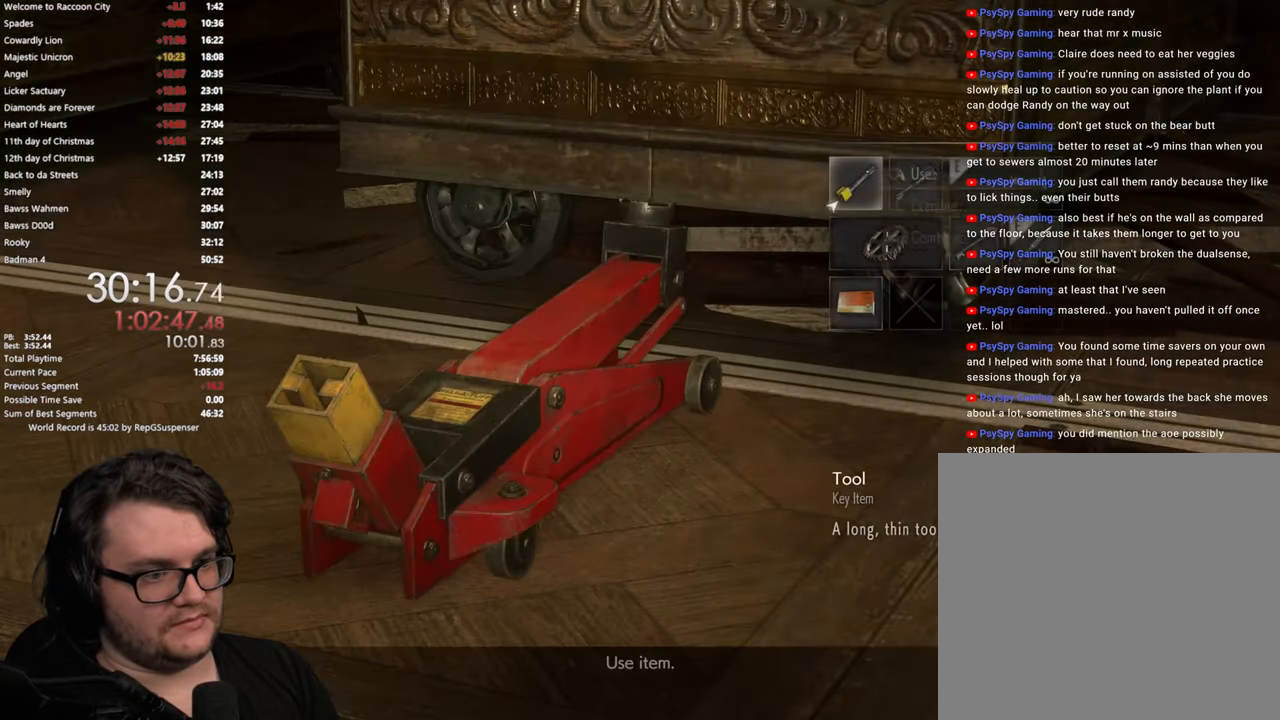
{"buttons": [], "left_stick": "up", "right_stick": "center", "button_events": [[50, "CROSS", "up"], [134, "CROSS", "down"], [200, "CROSS", "up"], [267, "CROSS", "down"], [351, "CROSS", "up"], [417, "CROSS", "down"], [501, "CROSS", "up"]]}